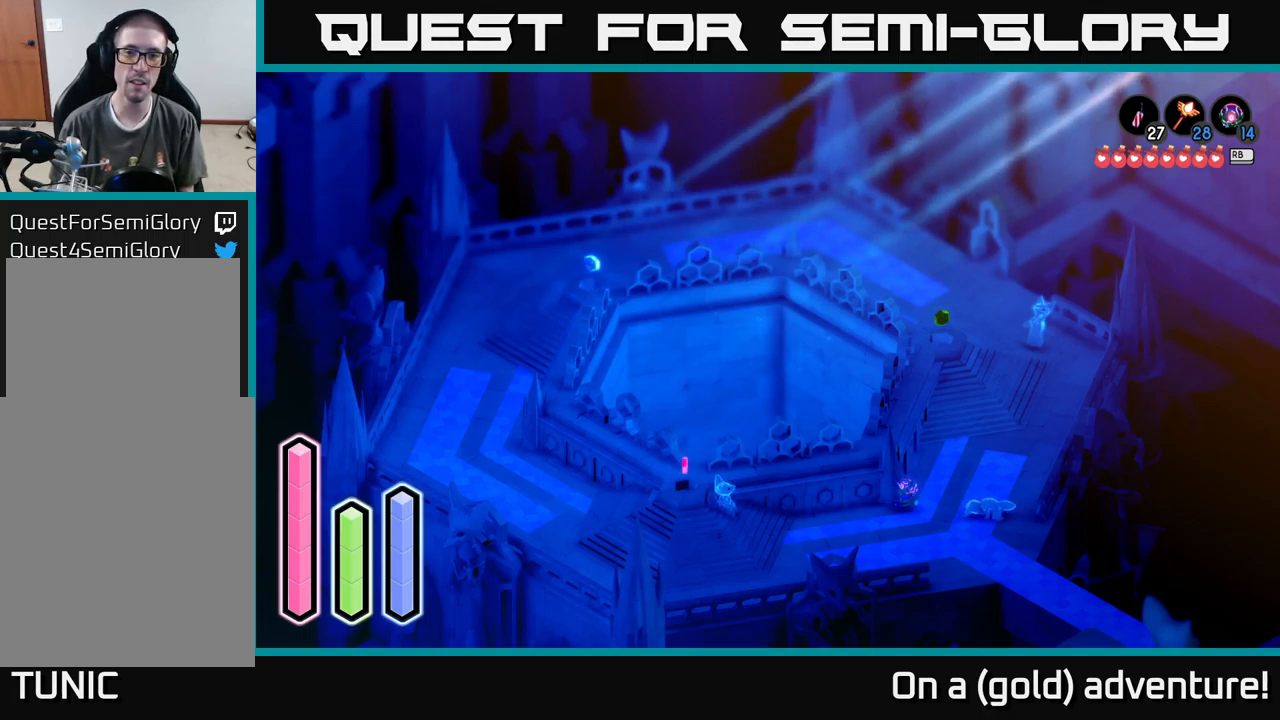
Gameplay with a controller (Xbox layout); each line is a JSON object with the inputs held at the frame after it. "events" lists button and stick changes between this image and that frame as [ms after this image, input, new state], when the widget could be followed in between.
{"buttons": [], "left_stick": "center", "right_stick": "center", "events": []}
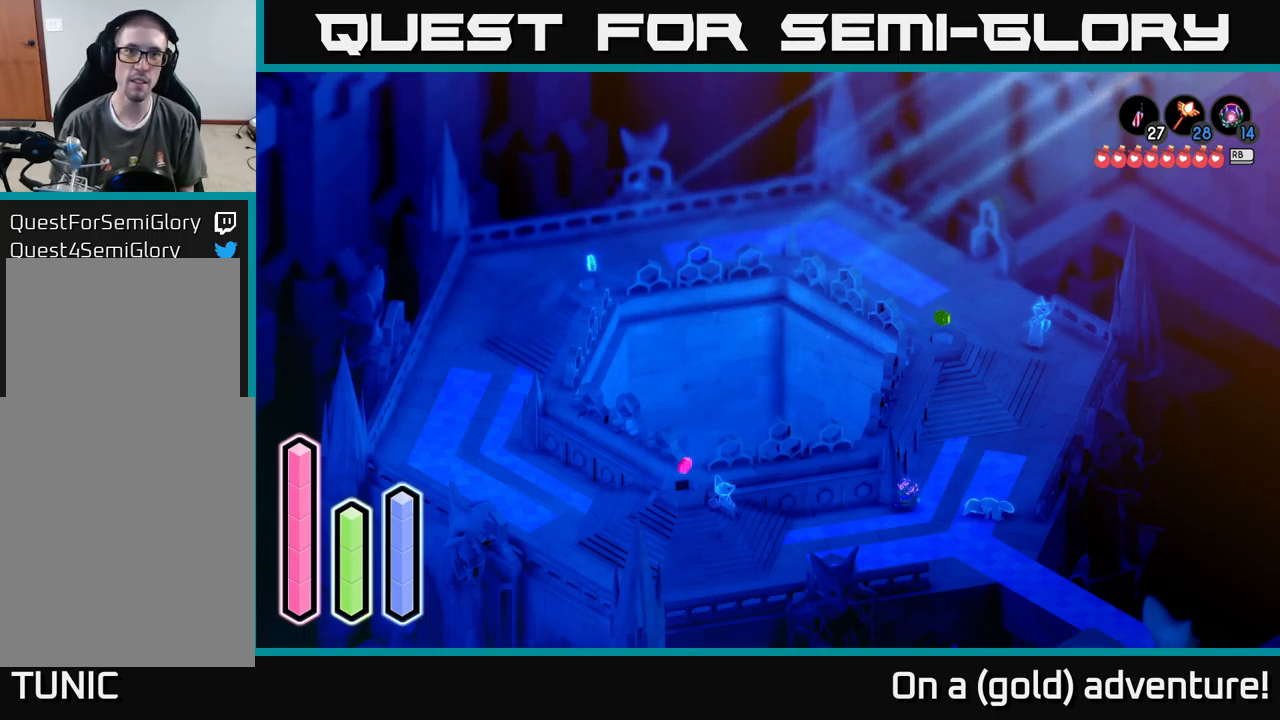
{"buttons": [], "left_stick": "up", "right_stick": "center", "events": [[100, "left_stick", "right"], [250, "left_stick", "up-right"], [450, "left_stick", "up"]]}
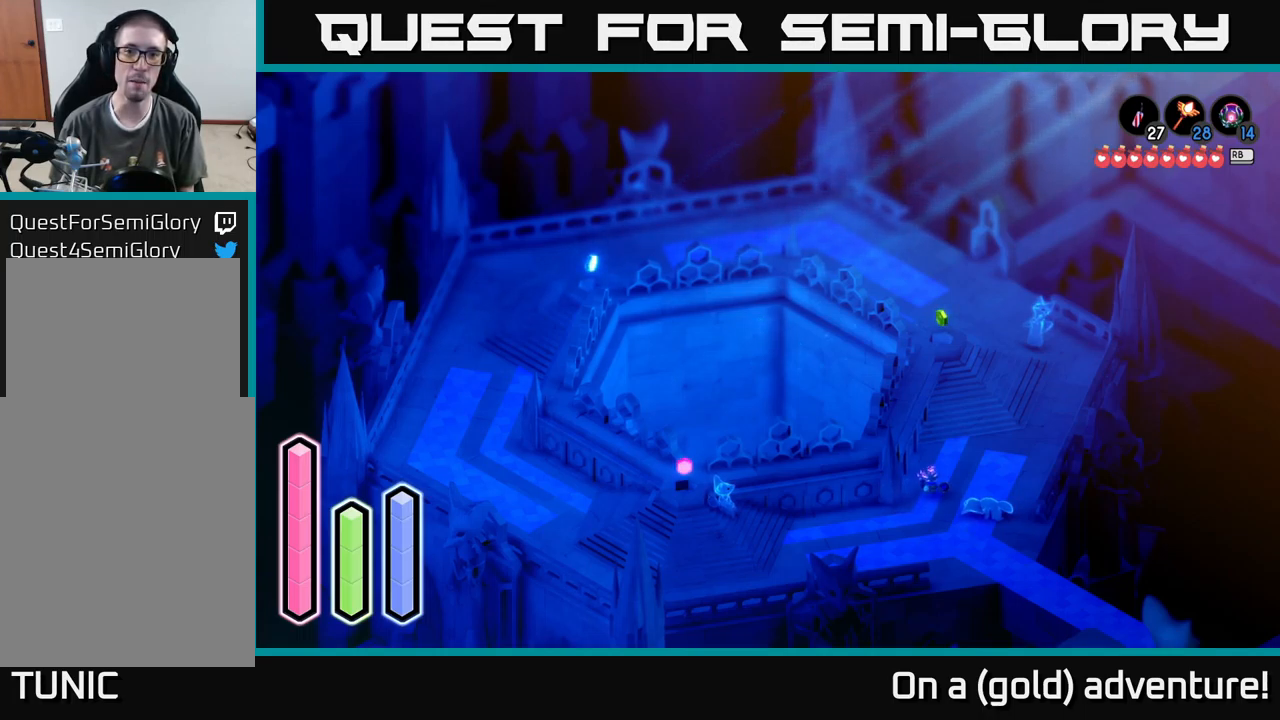
{"buttons": [], "left_stick": "up-left", "right_stick": "center", "events": [[83, "left_stick", "up-right"], [183, "A", "down"], [250, "left_stick", "up"], [383, "A", "up"], [450, "left_stick", "up-left"]]}
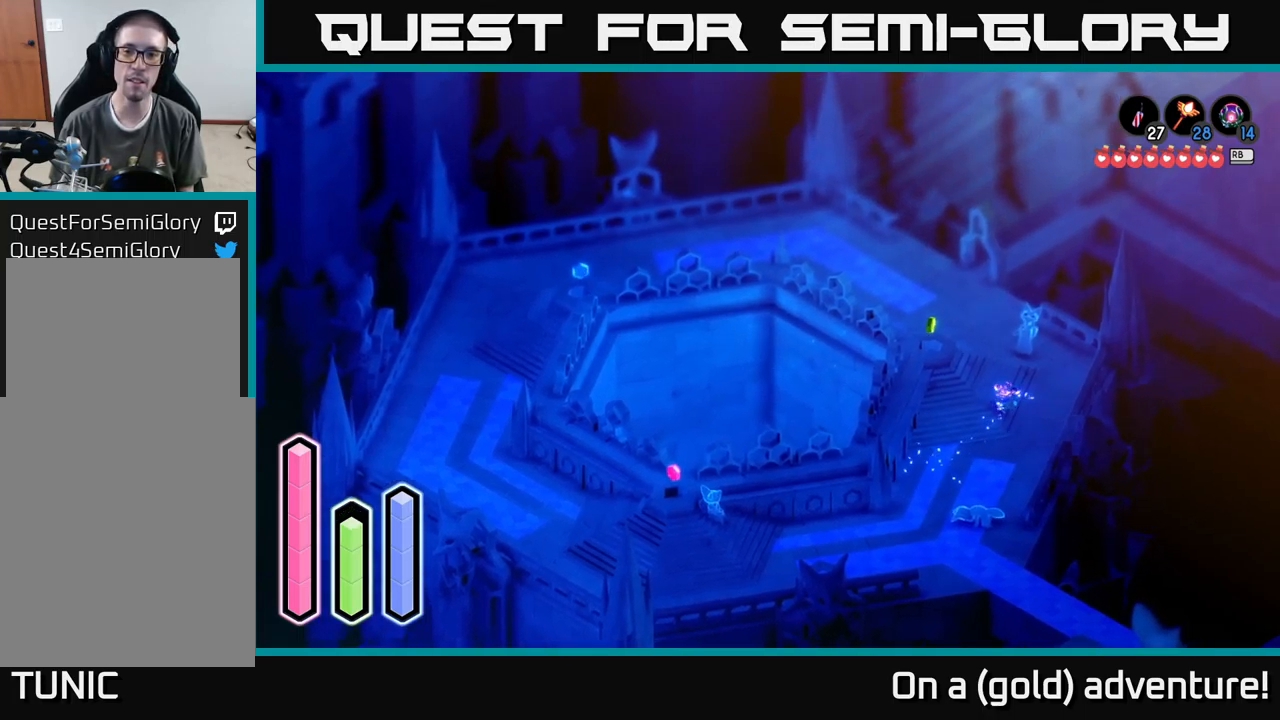
{"buttons": [], "left_stick": "up-left", "right_stick": "center", "events": []}
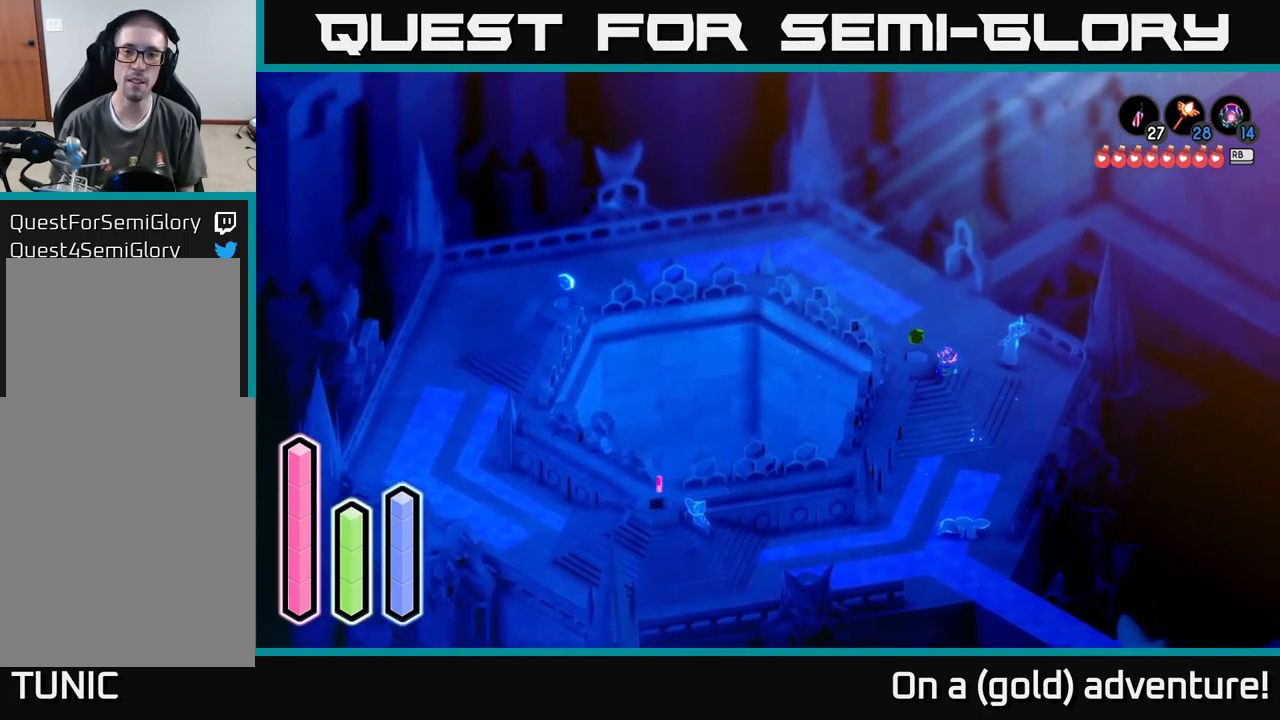
{"buttons": [], "left_stick": "up-left", "right_stick": "center", "events": [[200, "A", "down"], [416, "A", "up"]]}
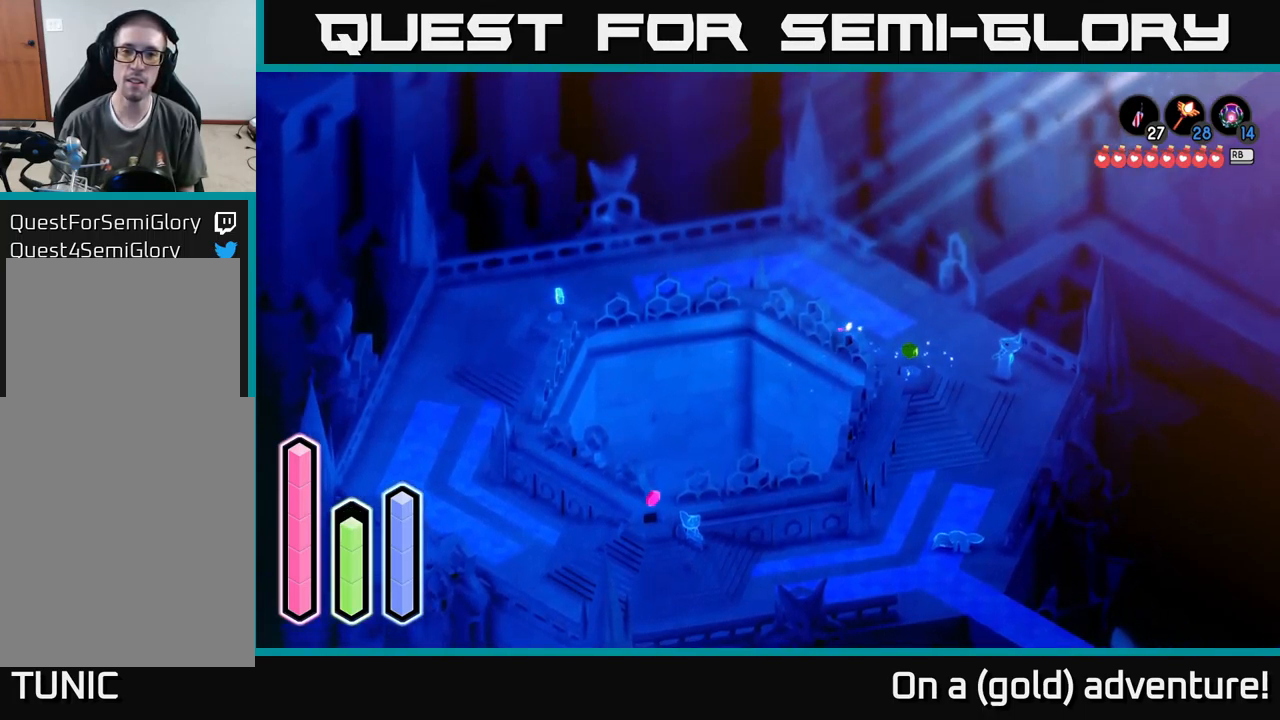
{"buttons": [], "left_stick": "up", "right_stick": "center", "events": [[150, "A", "down"], [367, "A", "up"], [400, "left_stick", "up"]]}
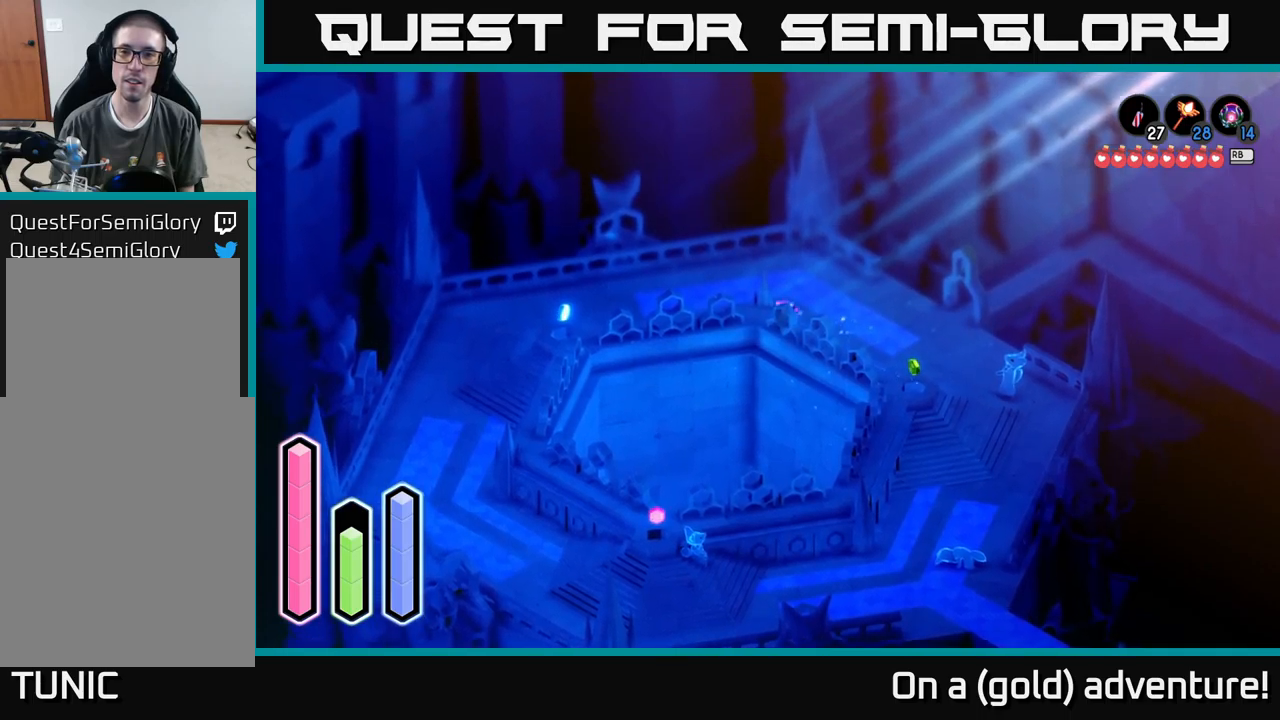
{"buttons": ["A"], "left_stick": "left", "right_stick": "center", "events": [[183, "left_stick", "up-left"], [383, "left_stick", "left"], [433, "A", "down"]]}
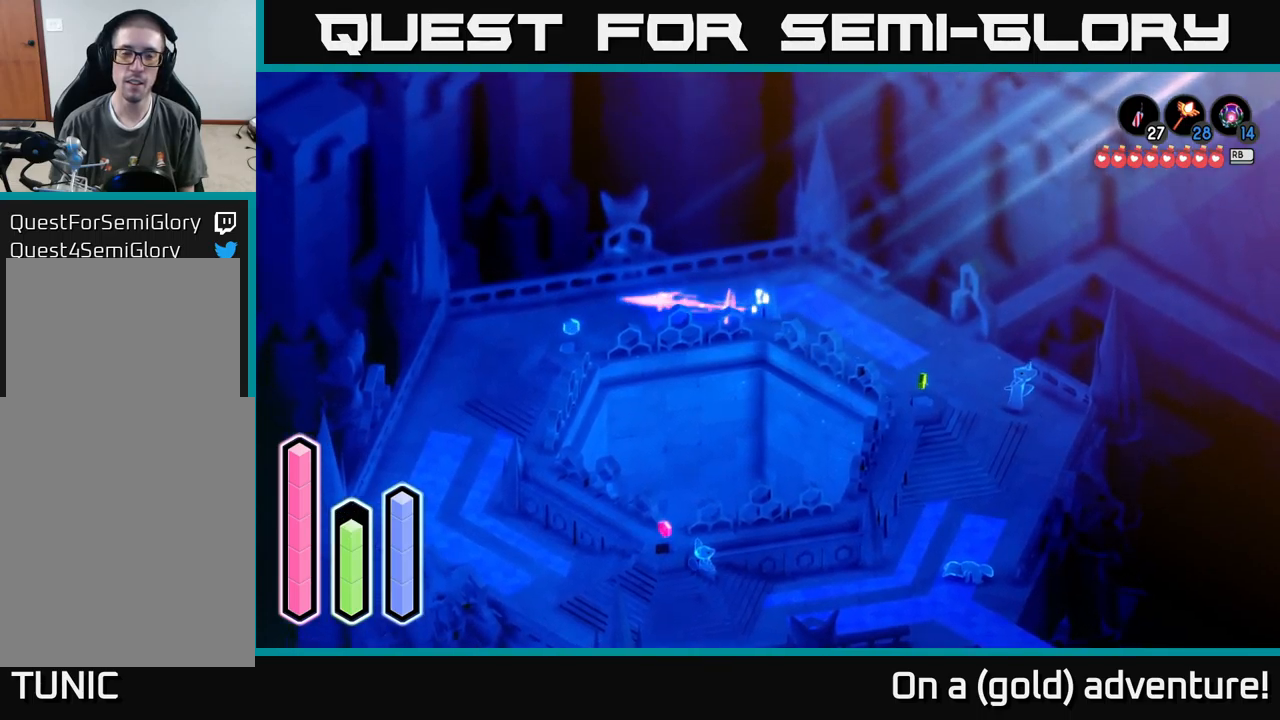
{"buttons": [], "left_stick": "down-left", "right_stick": "center", "events": [[100, "left_stick", "down-left"], [150, "A", "up"], [300, "A", "down"], [467, "A", "up"]]}
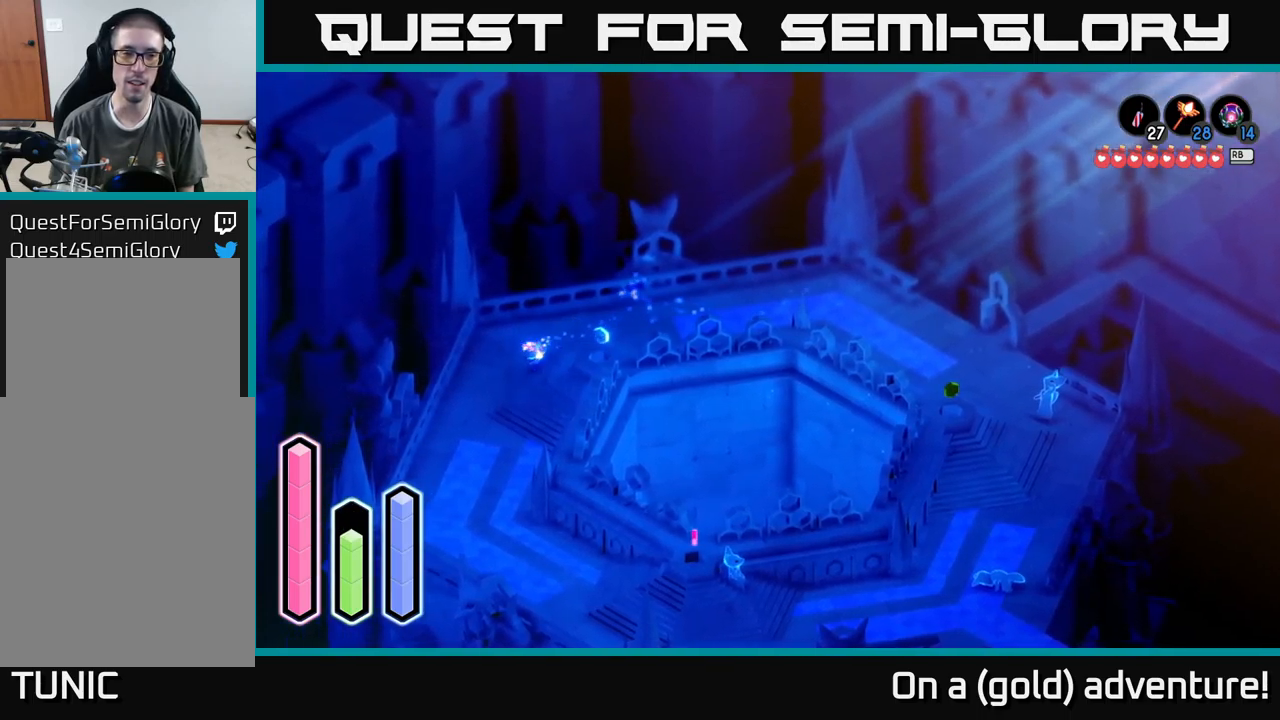
{"buttons": [], "left_stick": "down", "right_stick": "center", "events": [[117, "A", "down"], [300, "A", "up"], [400, "left_stick", "down"]]}
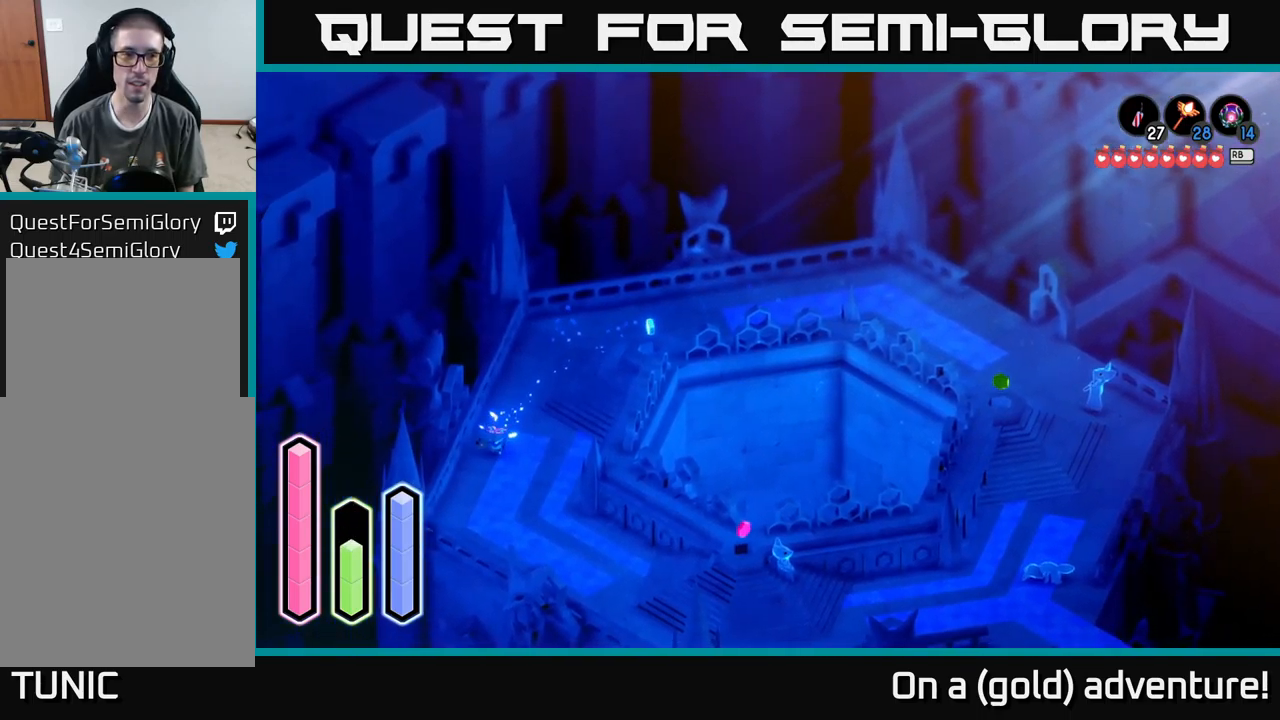
{"buttons": [], "left_stick": "down-right", "right_stick": "center", "events": [[233, "A", "down"], [383, "left_stick", "down-right"], [417, "A", "up"]]}
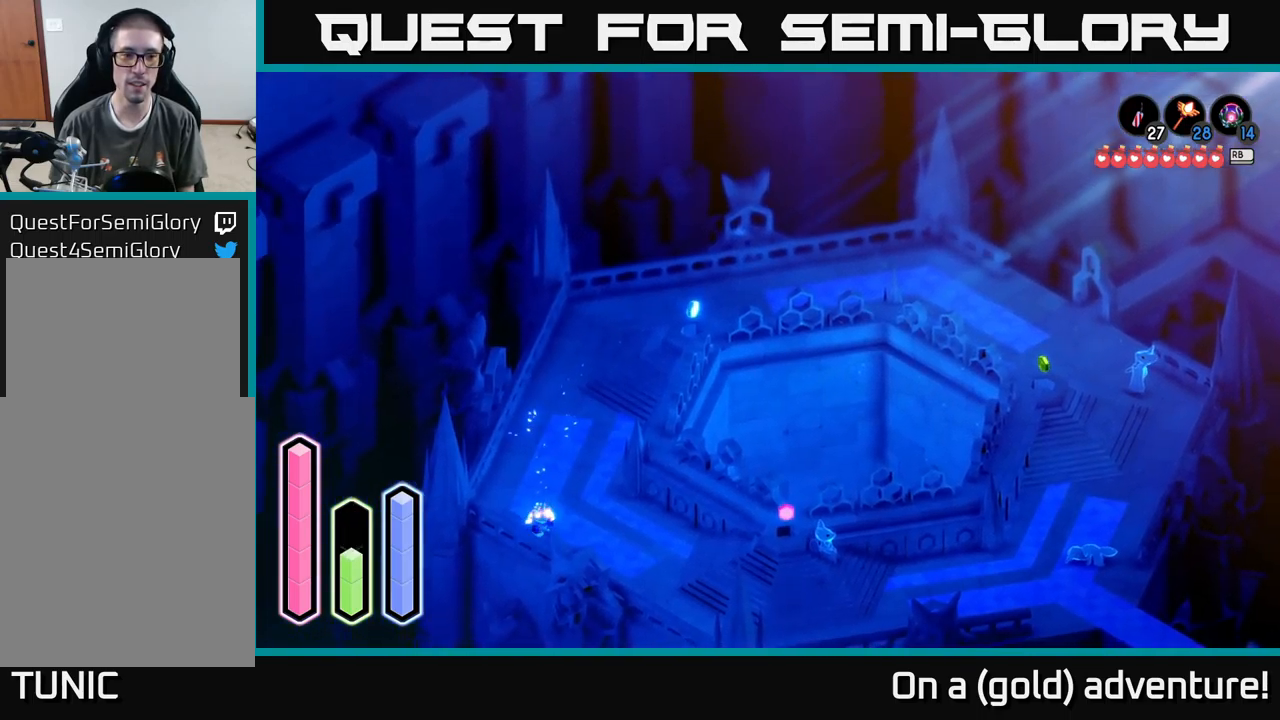
{"buttons": [], "left_stick": "right", "right_stick": "center", "events": [[167, "A", "down"], [367, "A", "up"], [483, "left_stick", "right"]]}
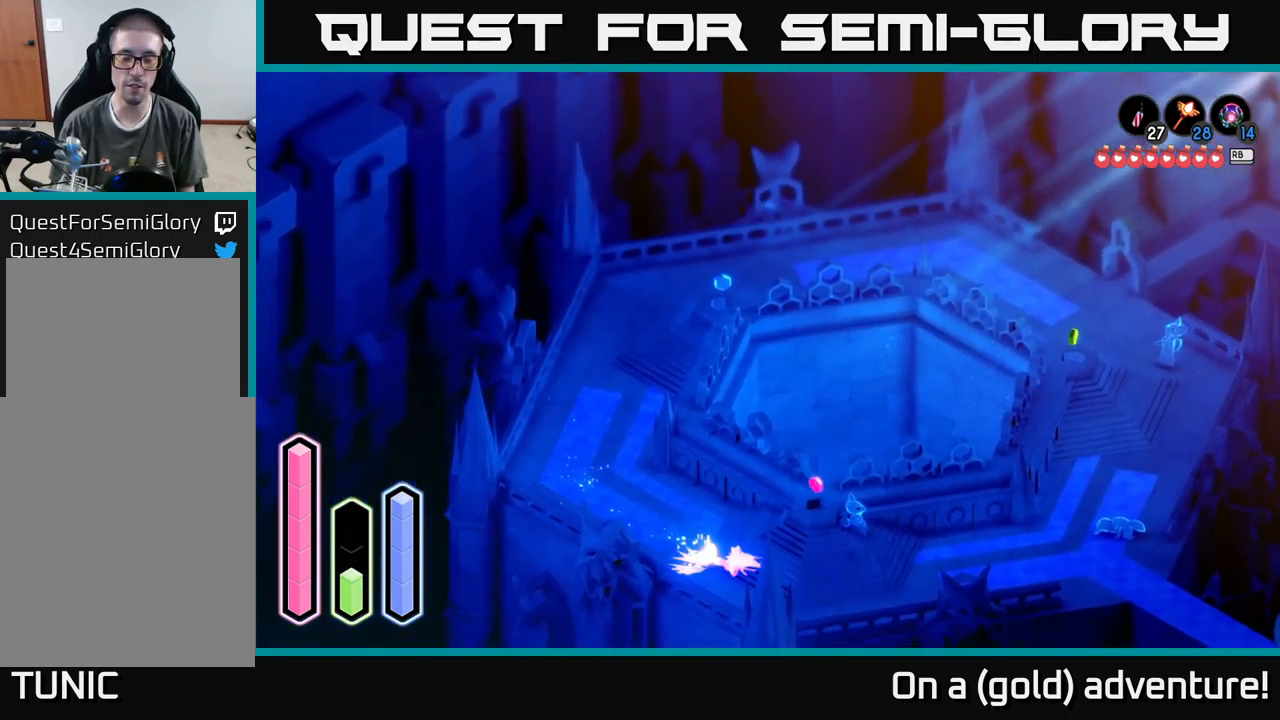
{"buttons": ["A"], "left_stick": "up-right", "right_stick": "center", "events": [[17, "A", "down"], [200, "A", "up"], [350, "left_stick", "up-right"], [450, "A", "down"]]}
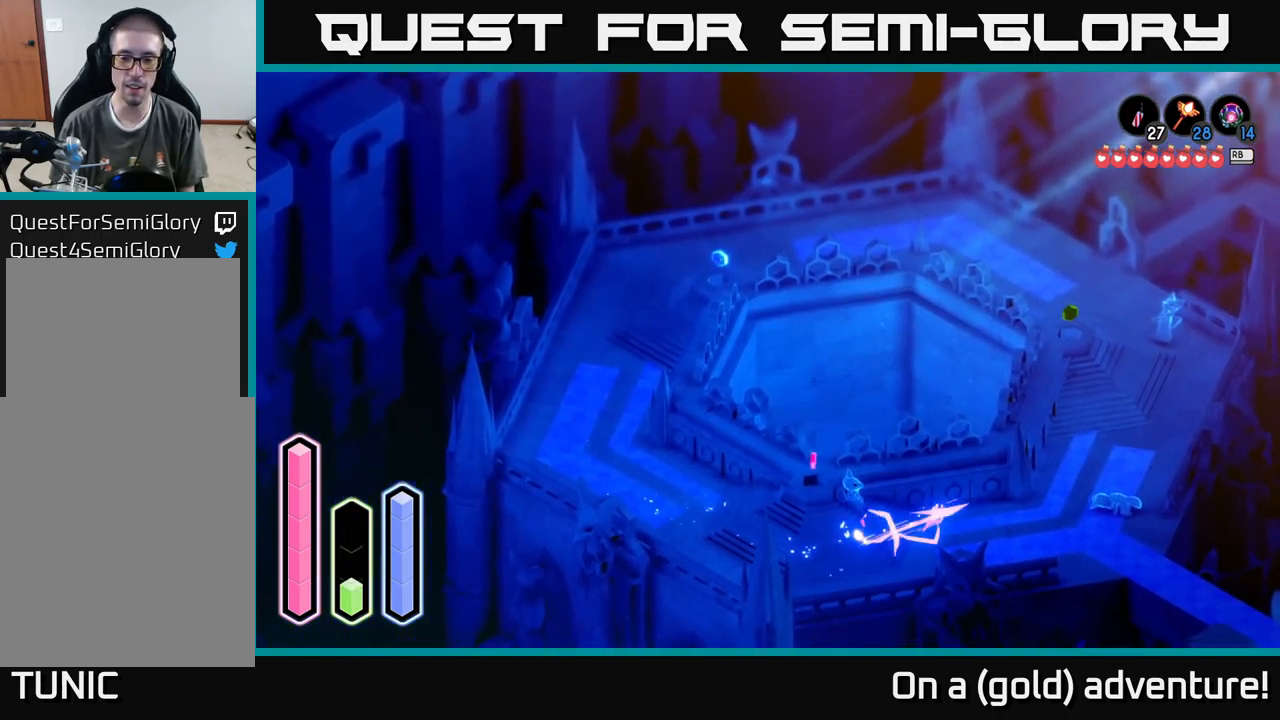
{"buttons": ["A"], "left_stick": "down-right", "right_stick": "center", "events": [[100, "A", "up"], [167, "left_stick", "right"], [267, "left_stick", "down-right"], [350, "A", "down"]]}
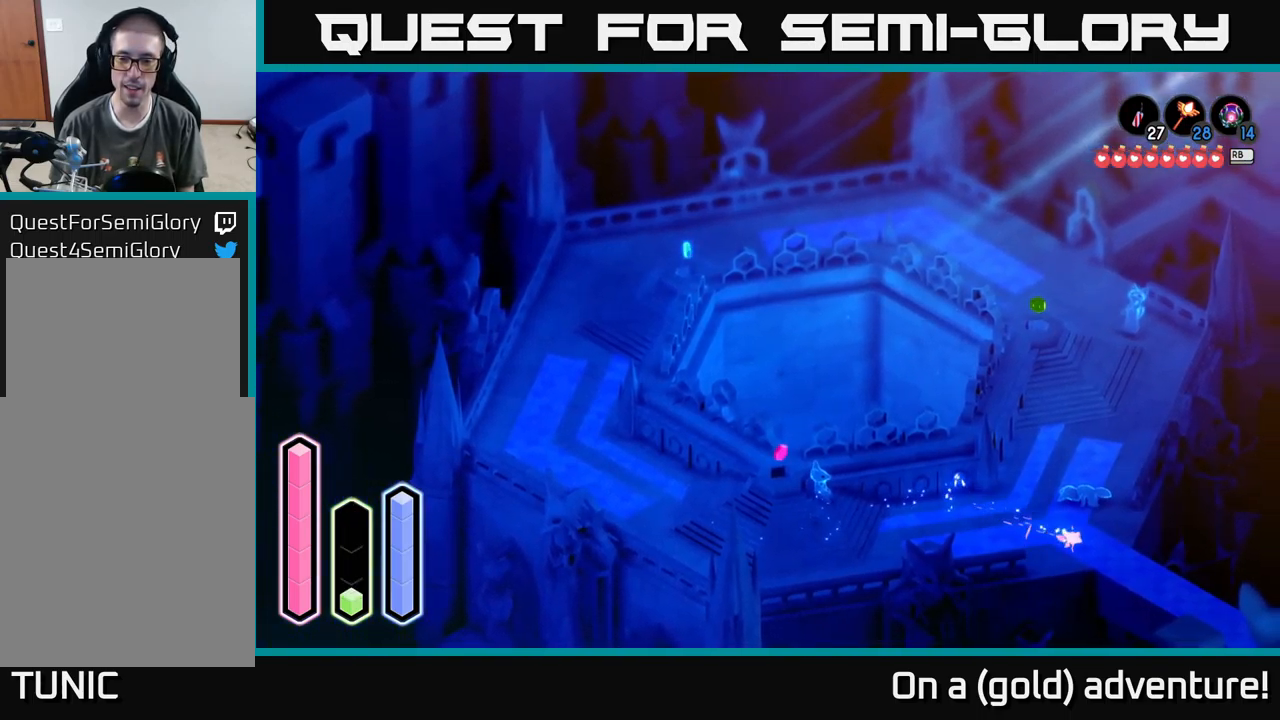
{"buttons": ["A"], "left_stick": "down-right", "right_stick": "center", "events": [[67, "A", "up"], [250, "A", "down"]]}
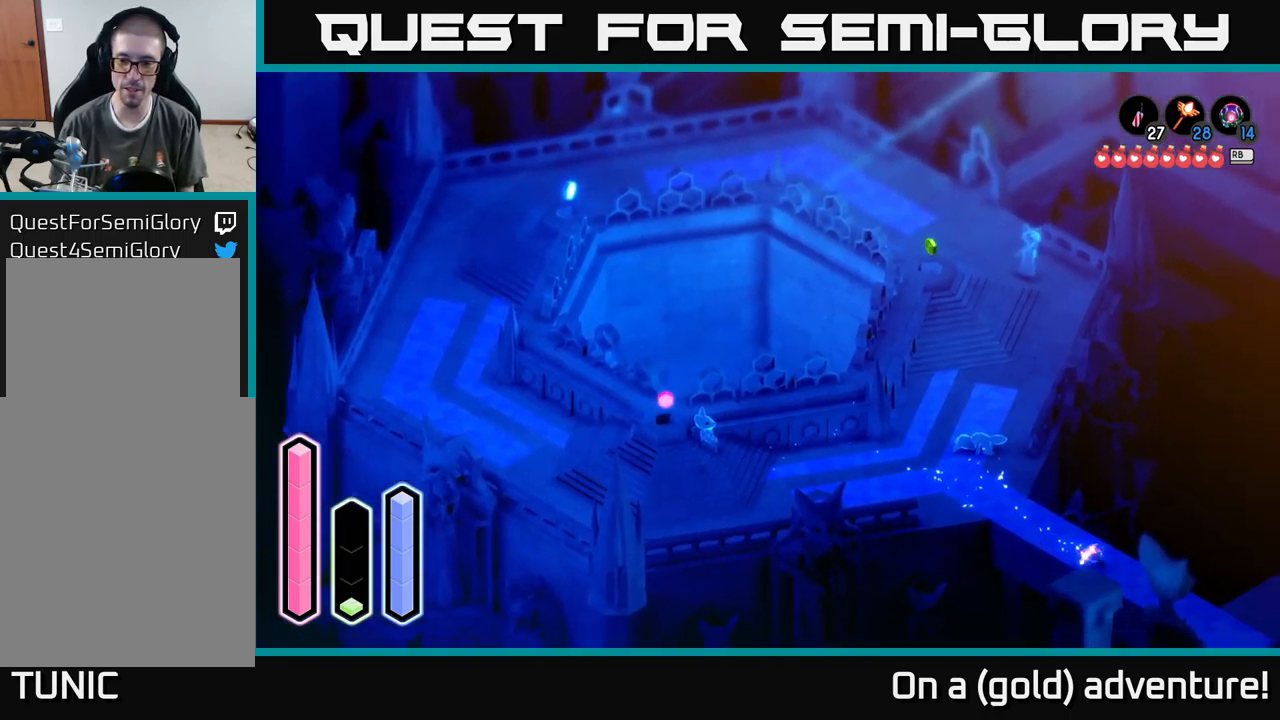
{"buttons": ["A"], "left_stick": "down-right", "right_stick": "center", "events": []}
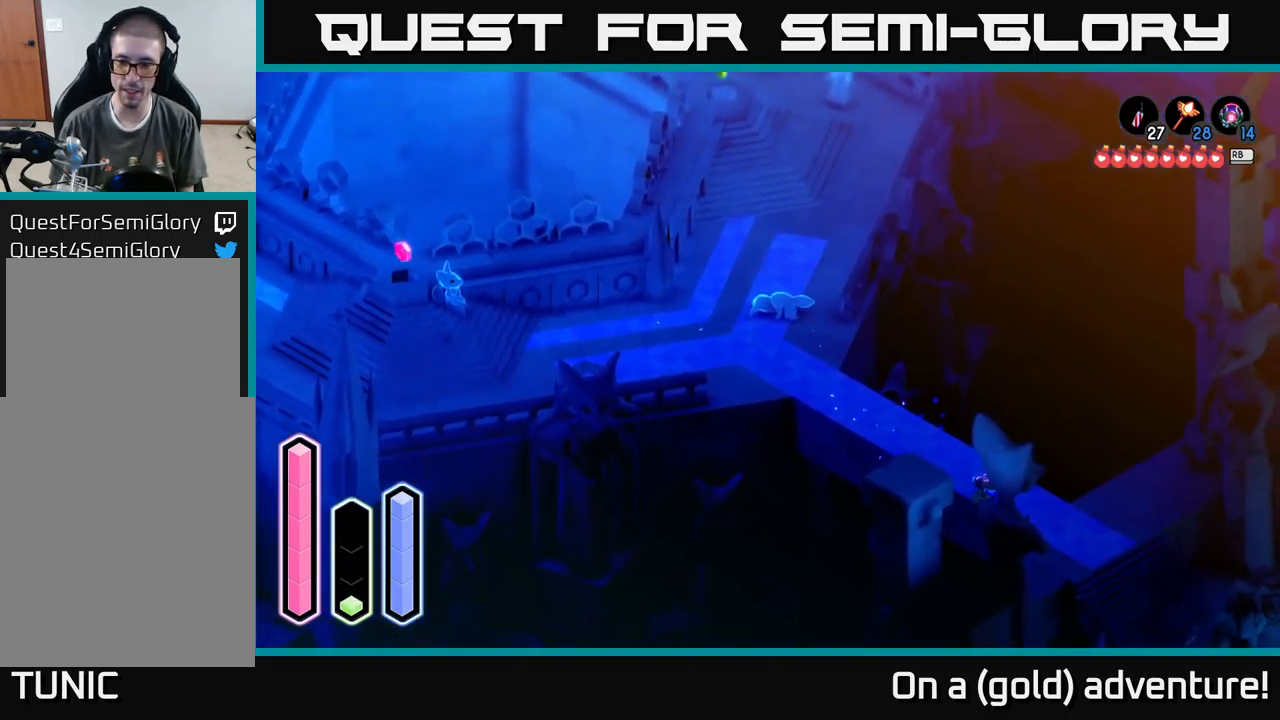
{"buttons": ["A"], "left_stick": "down-right", "right_stick": "center", "events": []}
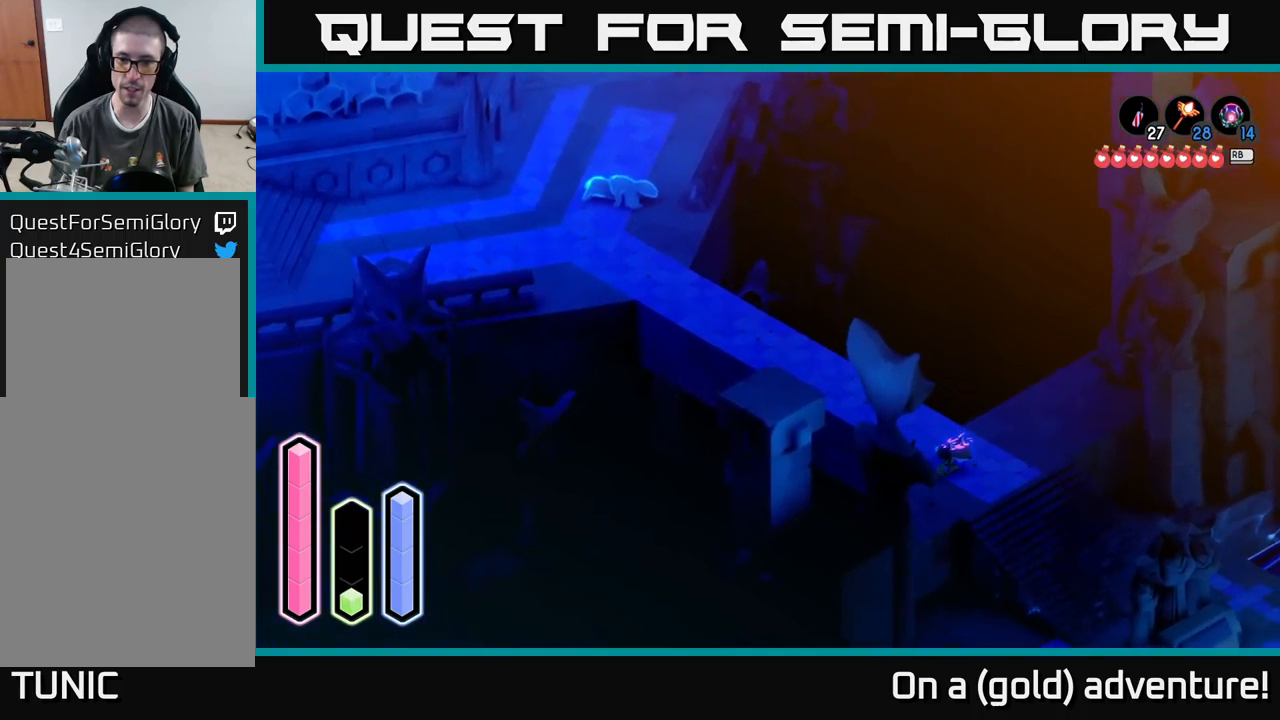
{"buttons": ["A"], "left_stick": "down-right", "right_stick": "center", "events": []}
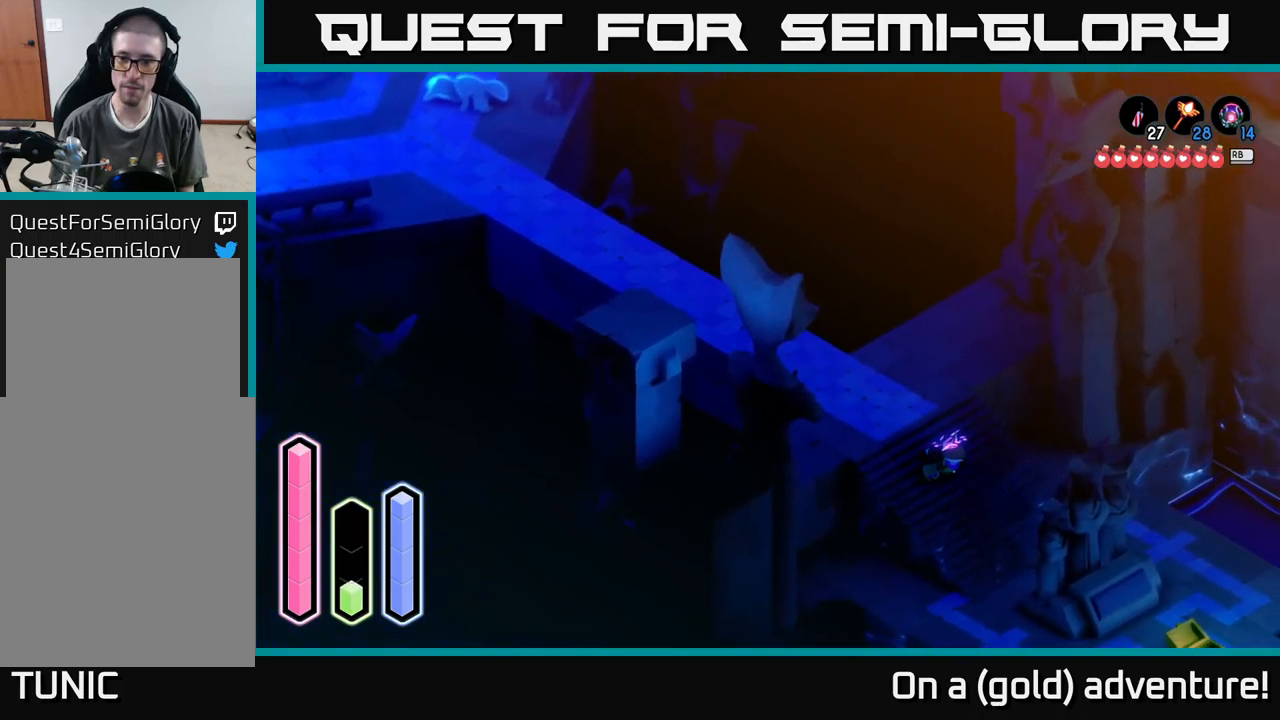
{"buttons": ["A"], "left_stick": "right", "right_stick": "center", "events": [[417, "left_stick", "right"]]}
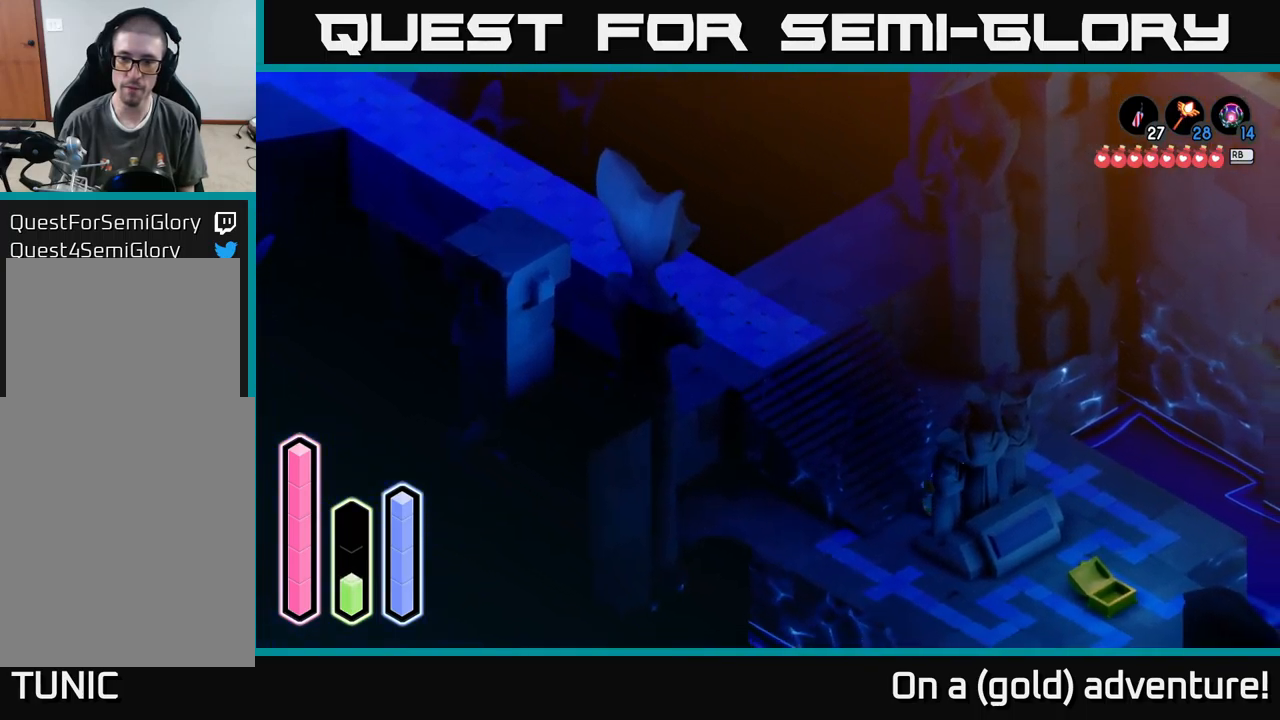
{"buttons": [], "left_stick": "down-right", "right_stick": "center", "events": [[84, "A", "up"], [217, "A", "down"], [234, "left_stick", "down-right"], [434, "A", "up"]]}
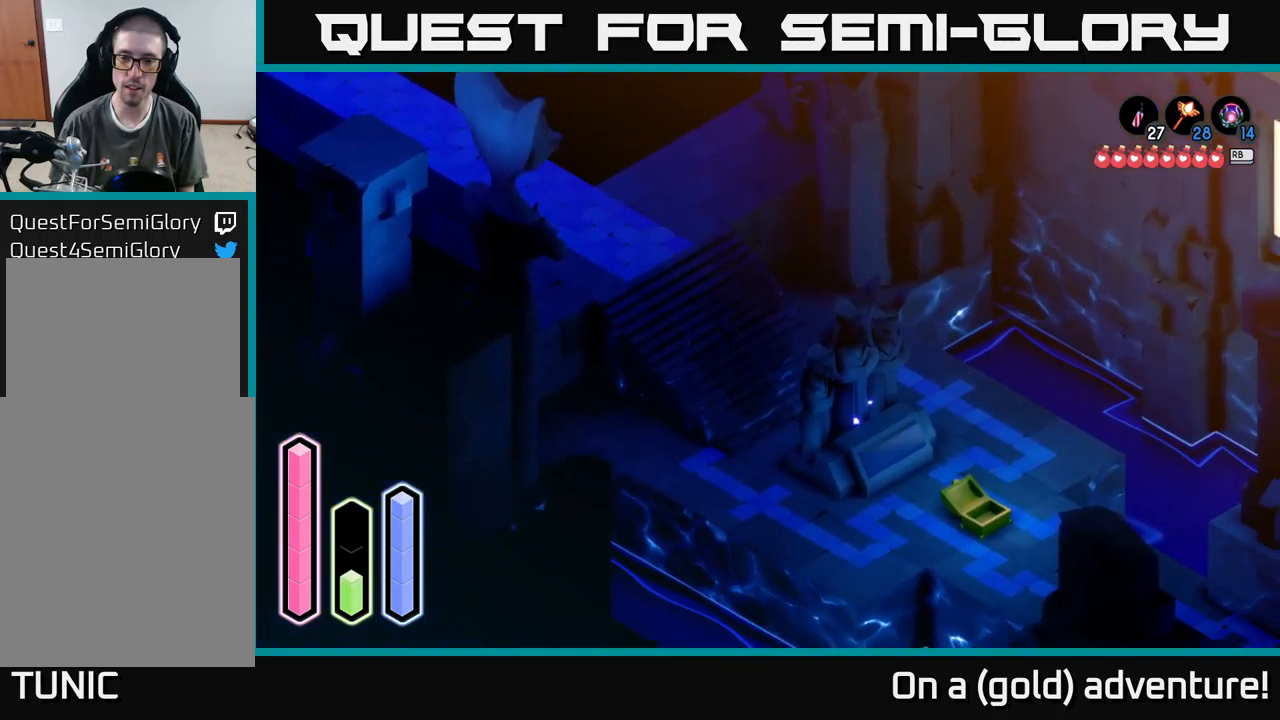
{"buttons": [], "left_stick": "up", "right_stick": "center", "events": [[50, "left_stick", "center"], [350, "left_stick", "up"]]}
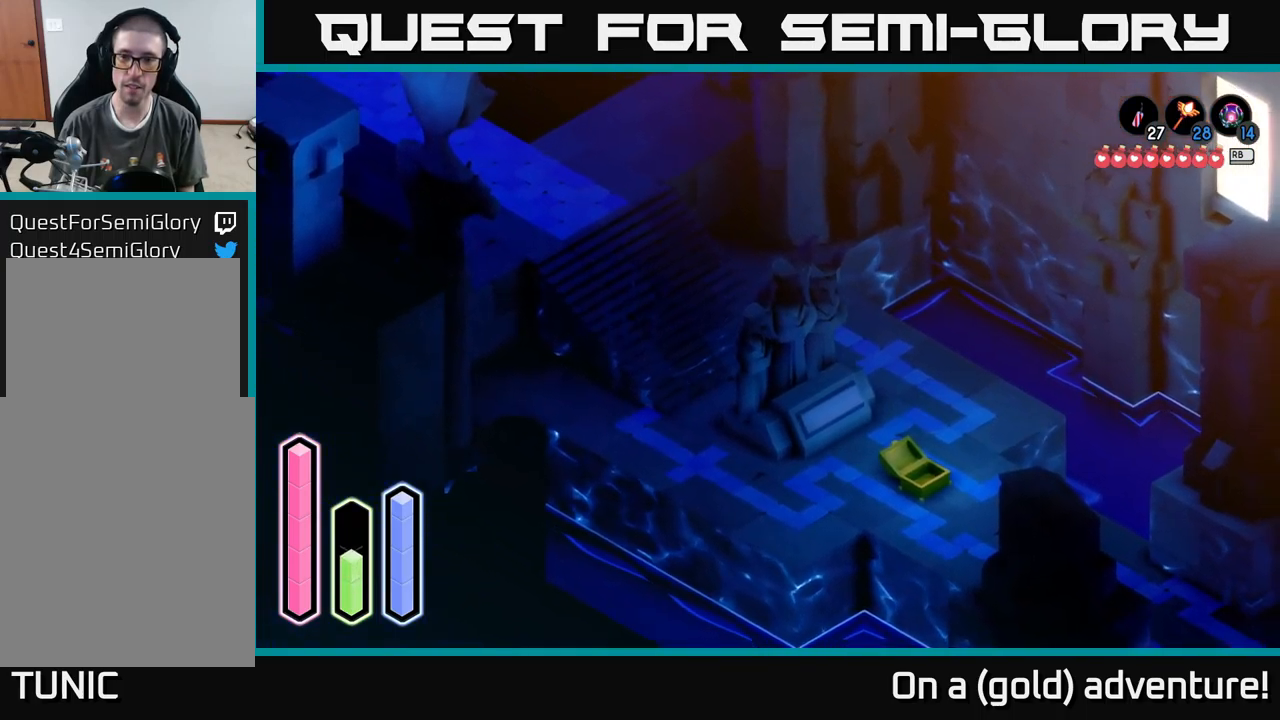
{"buttons": [], "left_stick": "center", "right_stick": "center", "events": [[17, "left_stick", "up-left"], [150, "A", "down"], [317, "A", "up"], [484, "left_stick", "center"]]}
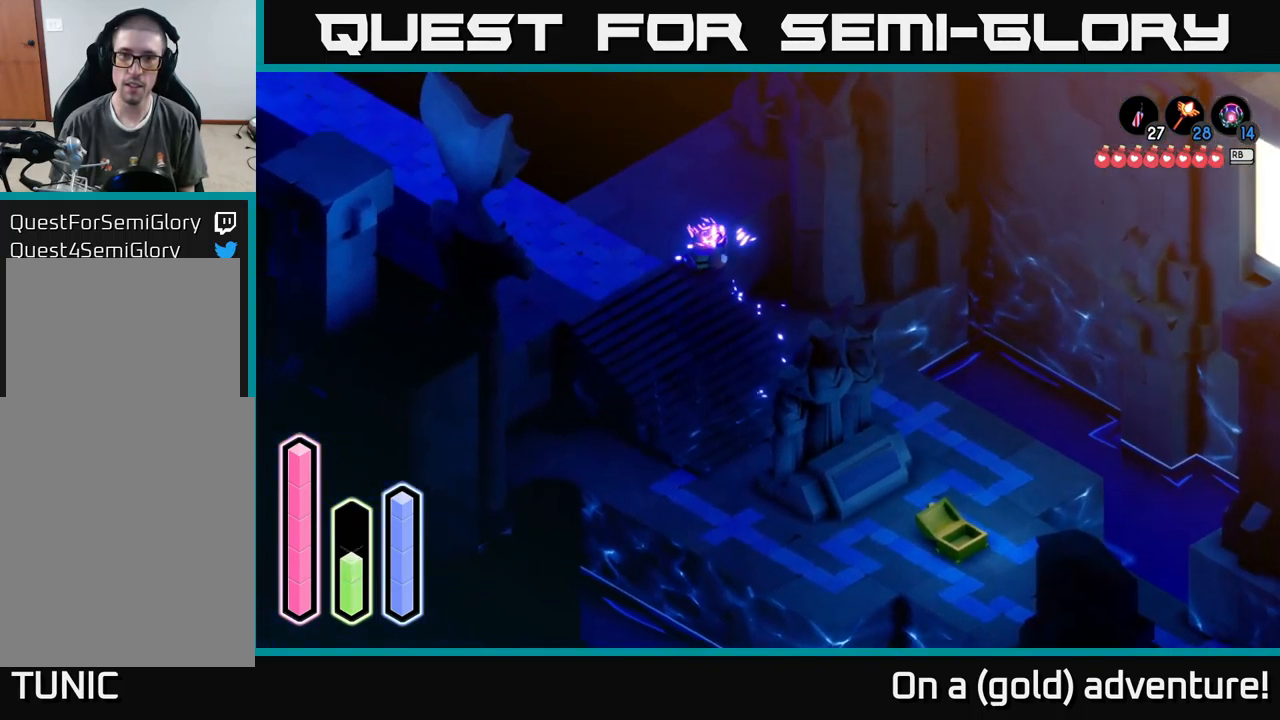
{"buttons": [], "left_stick": "right", "right_stick": "center", "events": [[50, "left_stick", "down"], [184, "left_stick", "down-right"], [200, "A", "down"], [334, "left_stick", "right"], [384, "A", "up"]]}
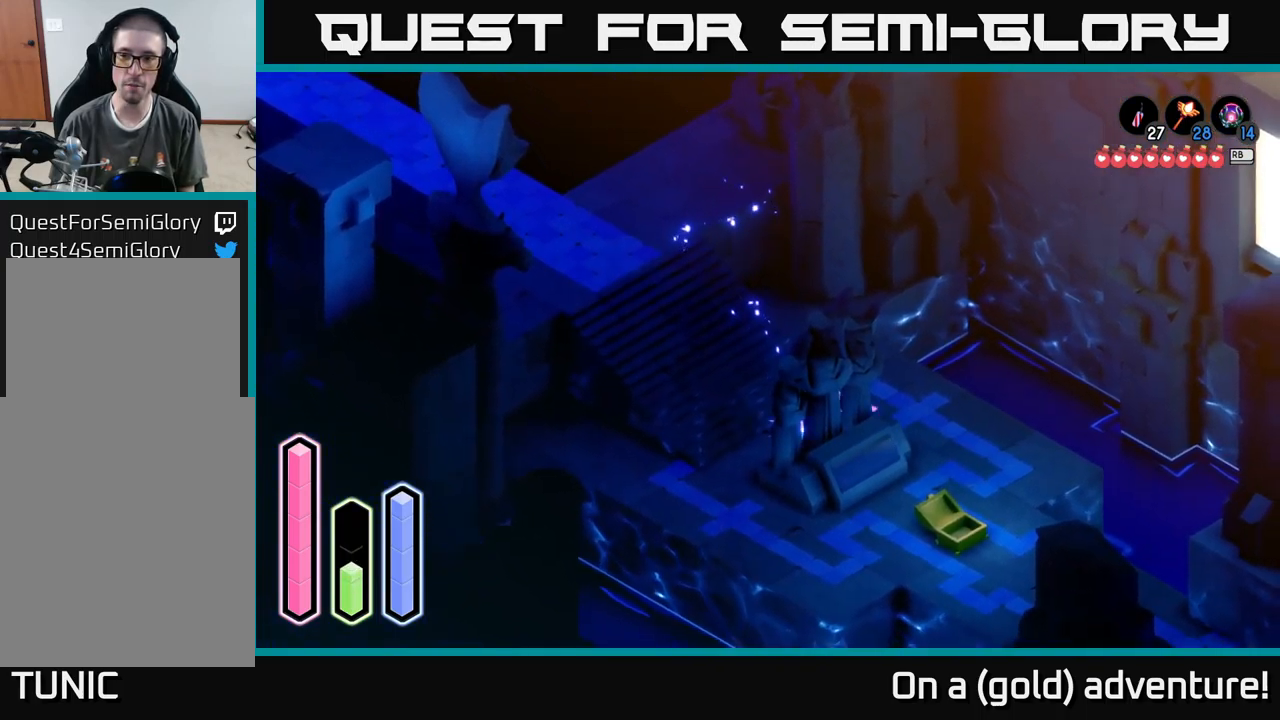
{"buttons": [], "left_stick": "down-right", "right_stick": "center", "events": [[50, "A", "down"], [367, "left_stick", "down-right"], [384, "A", "up"]]}
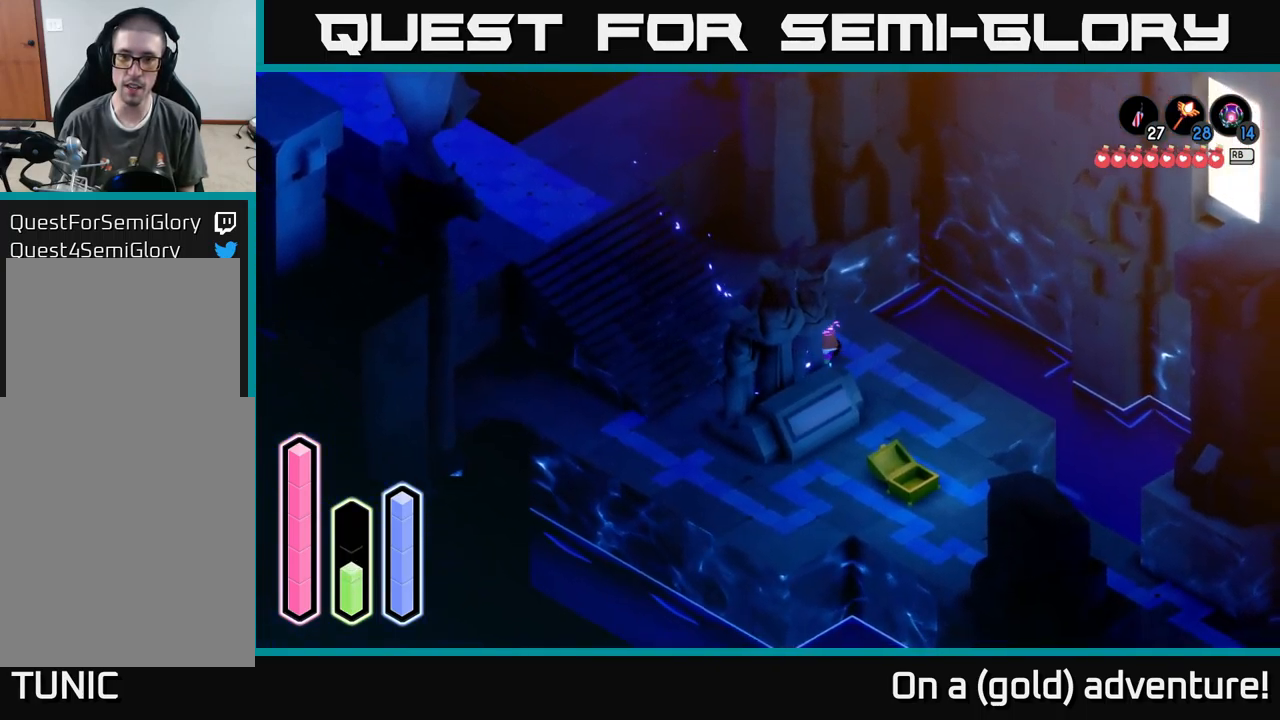
{"buttons": [], "left_stick": "down-right", "right_stick": "center", "events": [[100, "left_stick", "right"], [350, "left_stick", "down-right"]]}
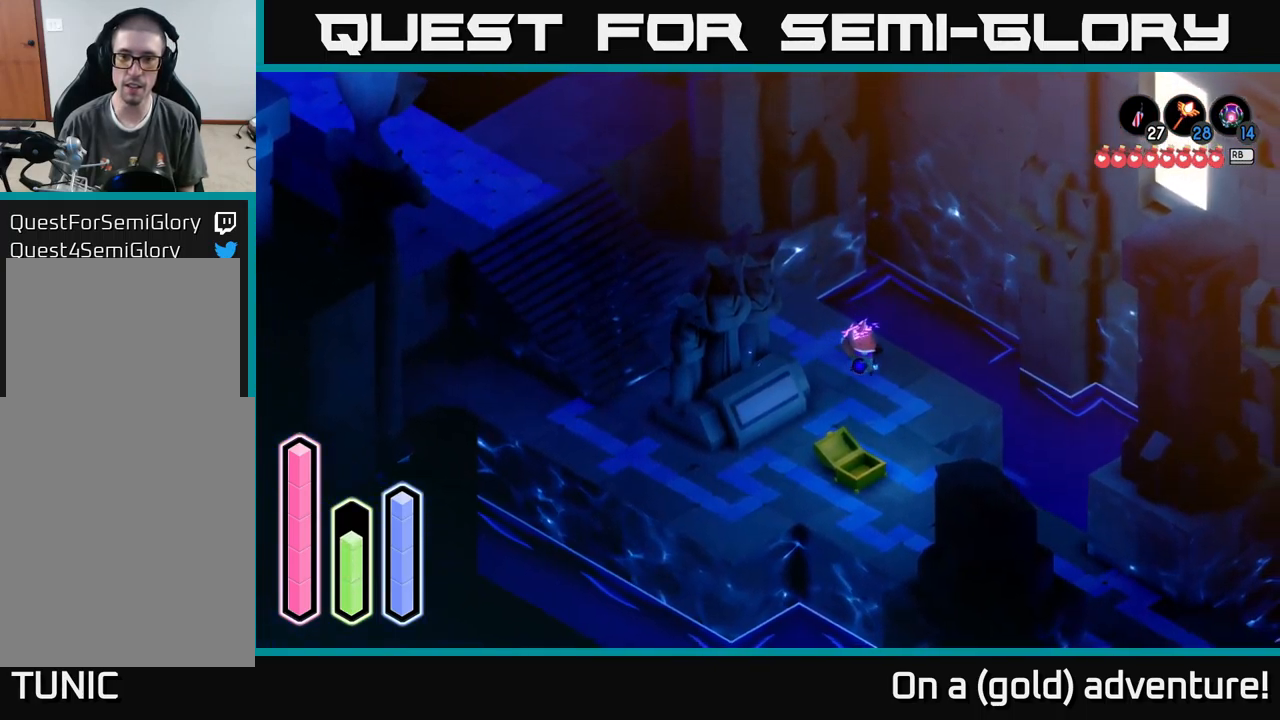
{"buttons": [], "left_stick": "down-right", "right_stick": "center", "events": [[100, "left_stick", "down"], [217, "A", "down"], [317, "left_stick", "down-right"], [384, "A", "up"]]}
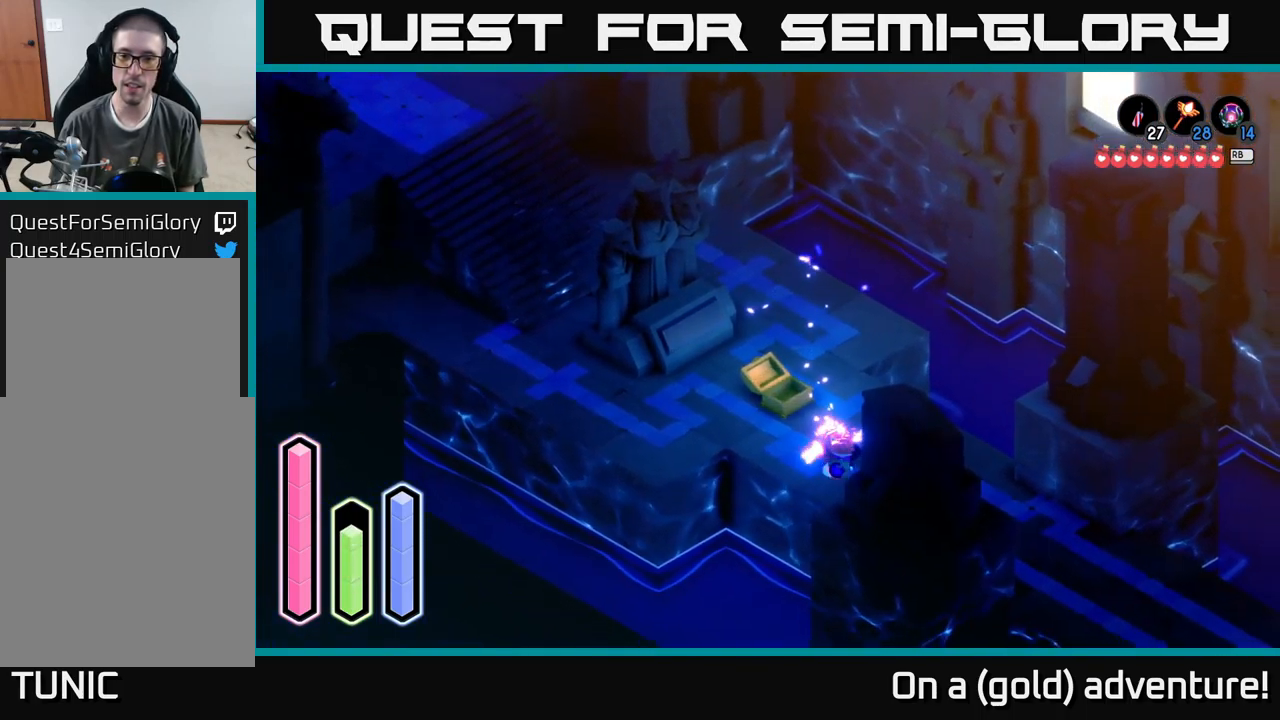
{"buttons": ["A"], "left_stick": "down-right", "right_stick": "center", "events": [[84, "A", "down"], [233, "A", "up"], [466, "A", "down"]]}
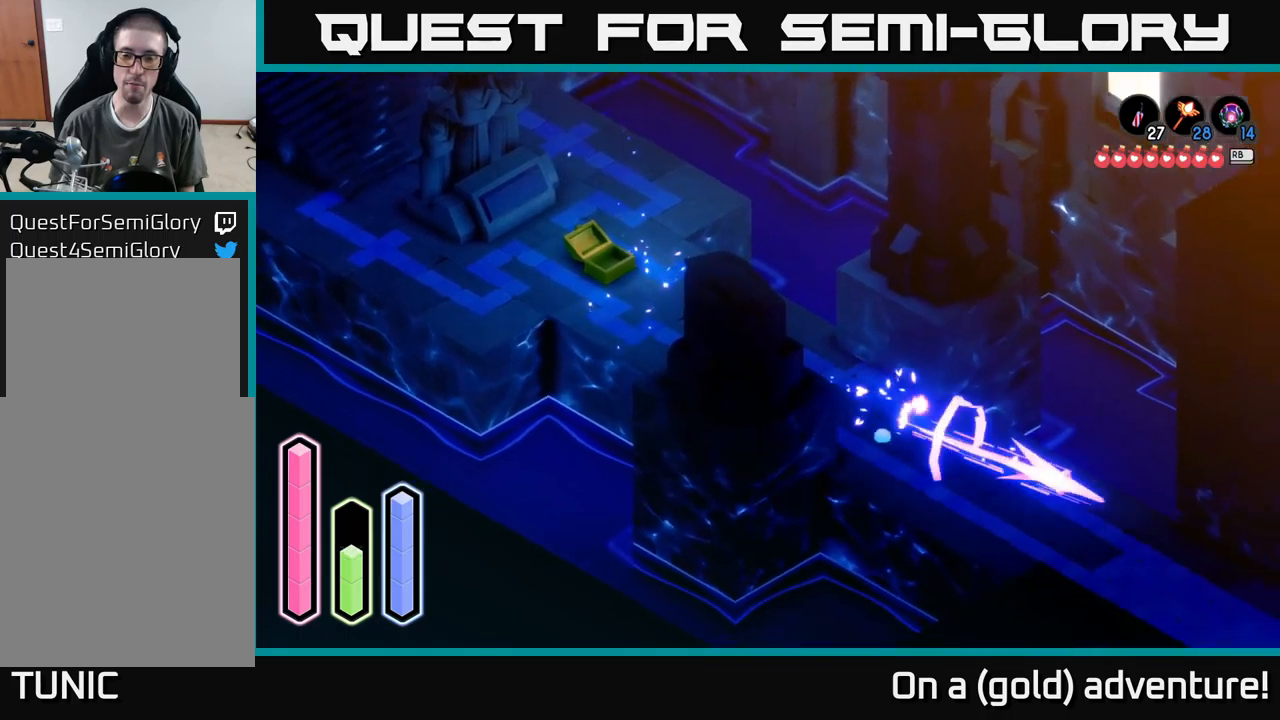
{"buttons": ["A"], "left_stick": "down-right", "right_stick": "center", "events": [[150, "A", "up"], [416, "A", "down"]]}
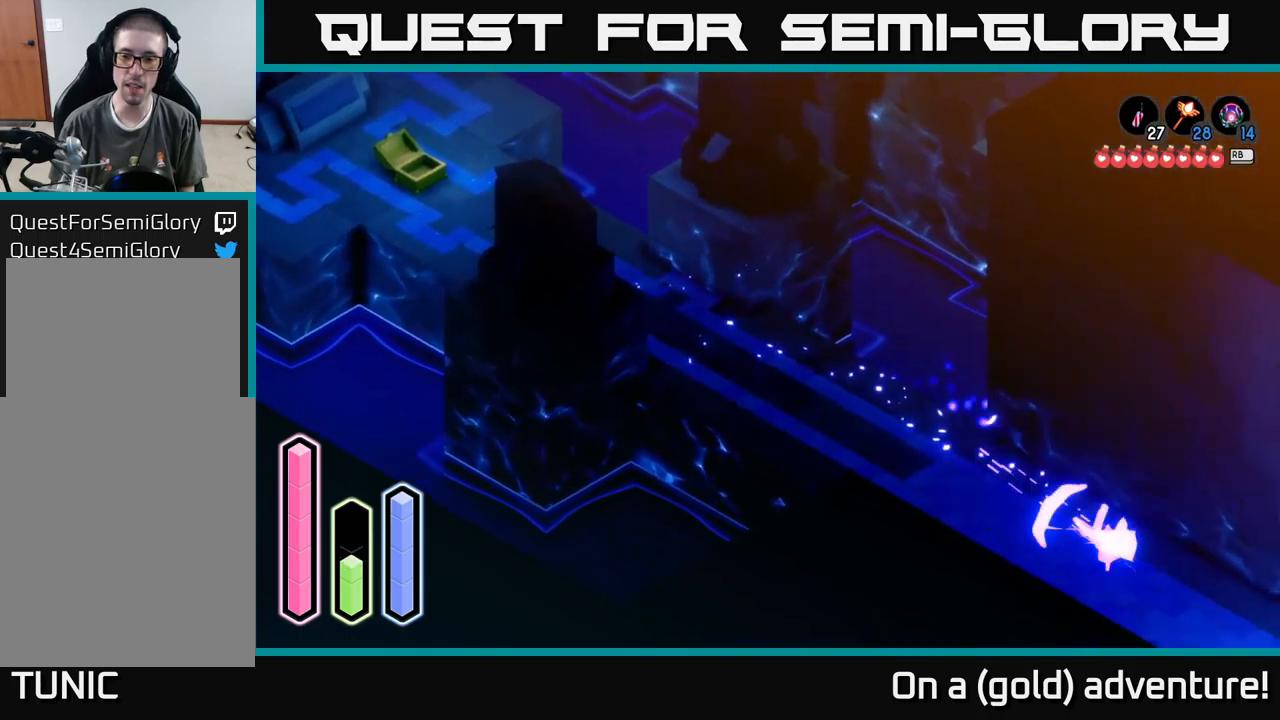
{"buttons": [], "left_stick": "down-right", "right_stick": "center", "events": [[100, "A", "up"], [216, "A", "down"], [466, "A", "up"]]}
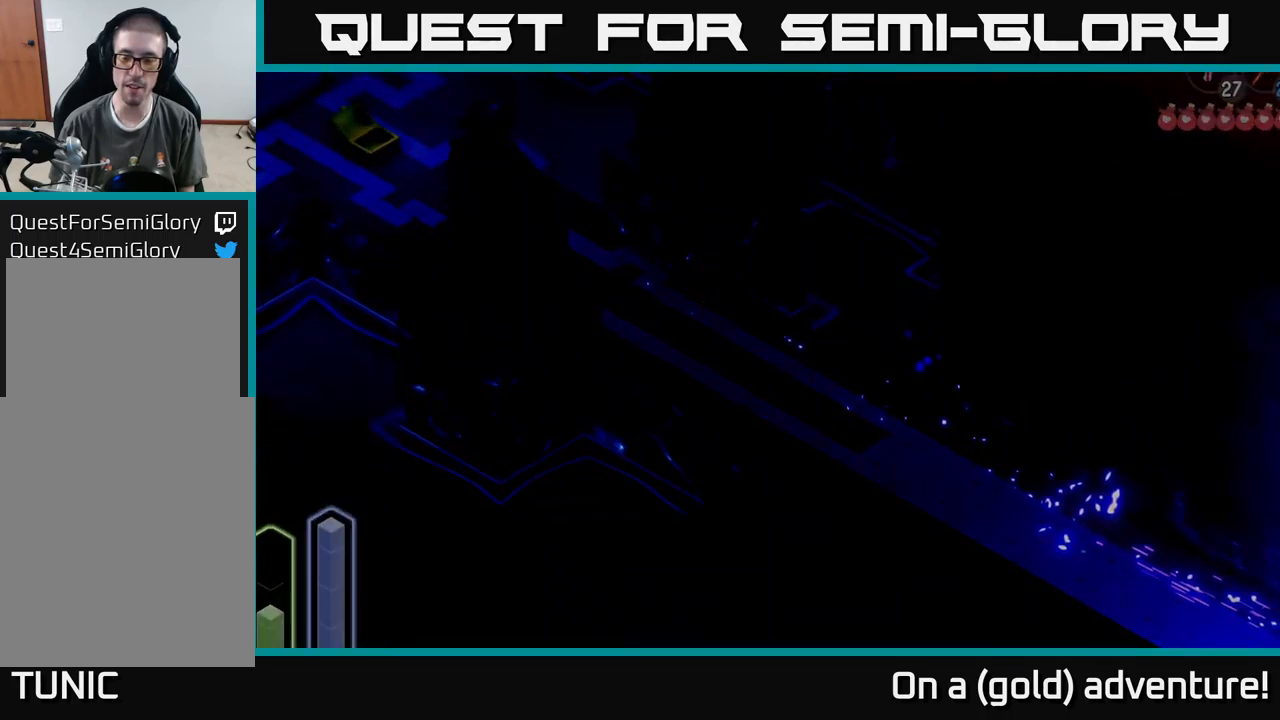
{"buttons": [], "left_stick": "right", "right_stick": "center", "events": [[166, "left_stick", "center"], [366, "left_stick", "right"]]}